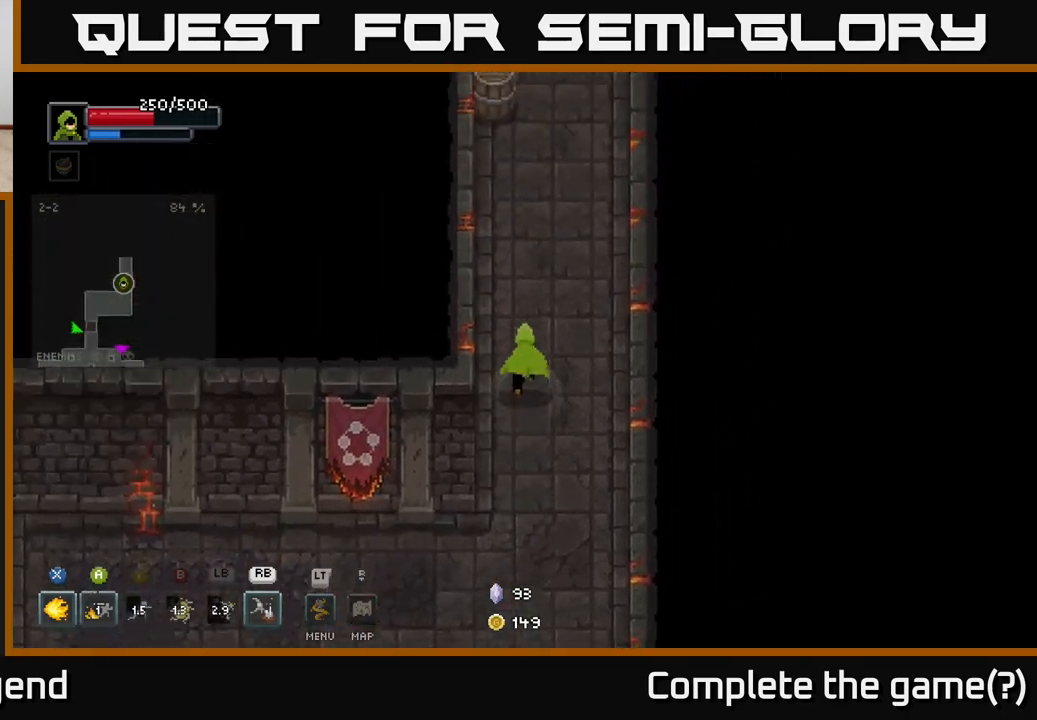
Gameplay with a controller (Xbox layout); each line is a JSON object with the inputs held at the frame after it. "events" lists button and stick changes between this image and that frame as [ms after this image, input, new state], when the widget could be followed in between.
{"buttons": [], "left_stick": "up", "right_stick": "center", "events": []}
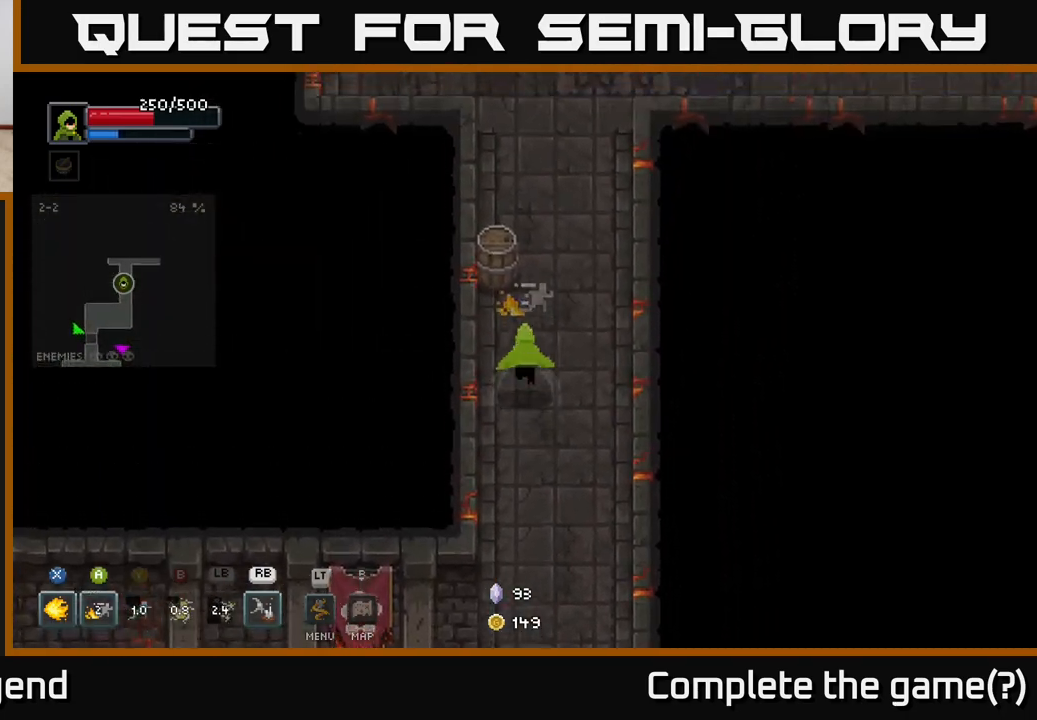
{"buttons": [], "left_stick": "up", "right_stick": "center", "events": []}
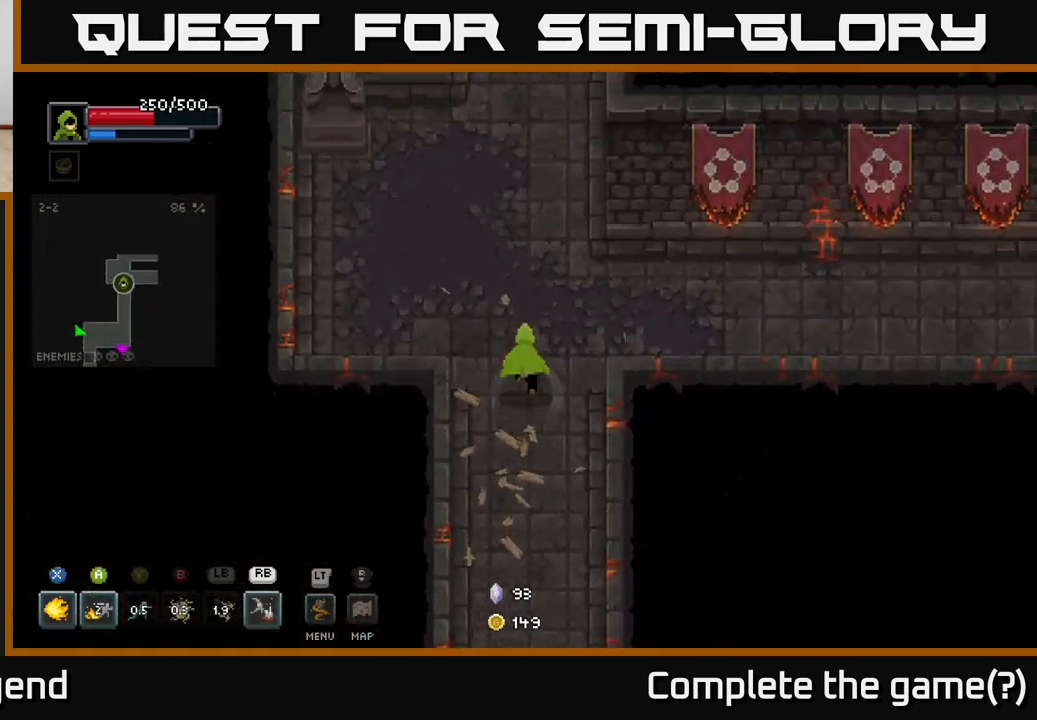
{"buttons": [], "left_stick": "up", "right_stick": "center", "events": [[350, "left_stick", "up-left"], [500, "left_stick", "up"]]}
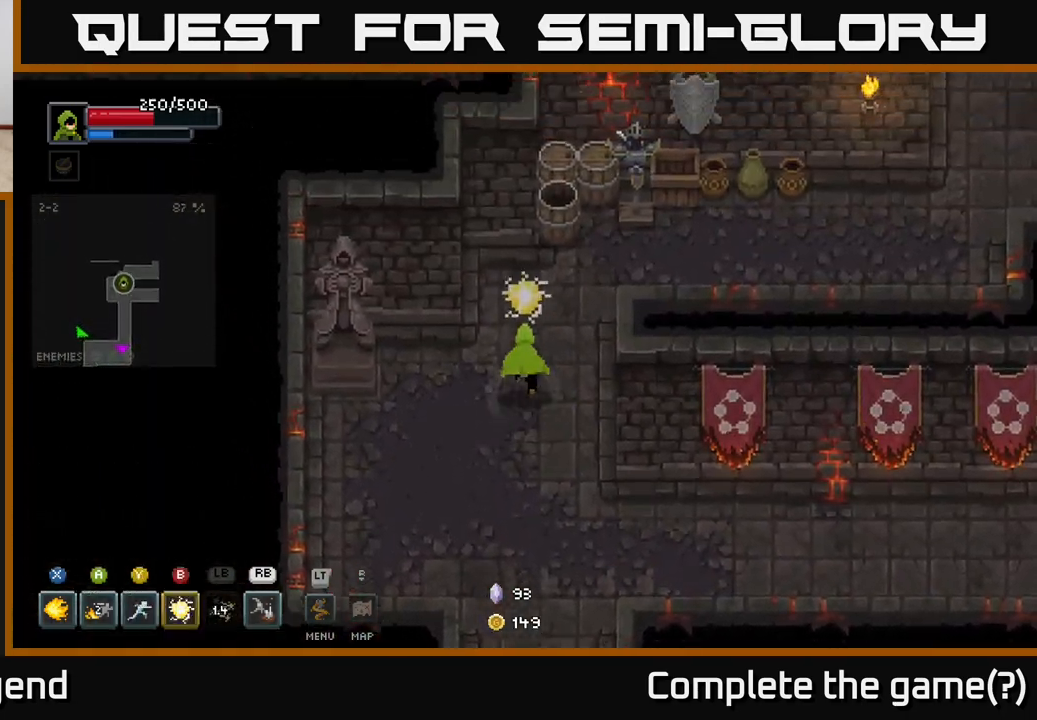
{"buttons": [], "left_stick": "up-right", "right_stick": "center", "events": [[183, "left_stick", "up-right"]]}
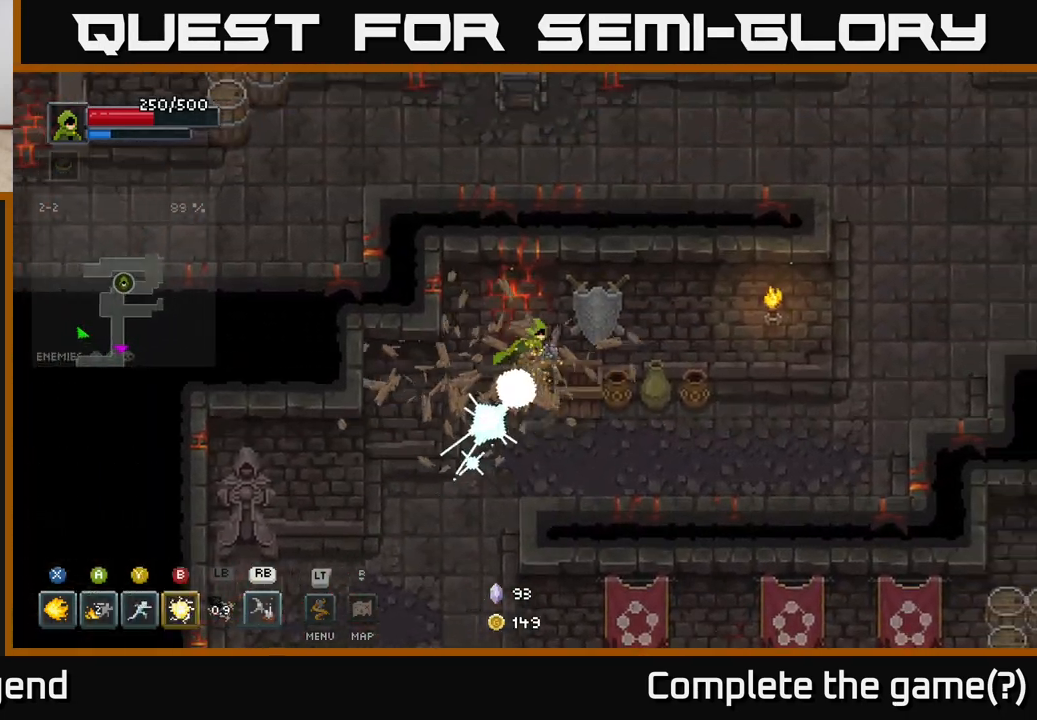
{"buttons": [], "left_stick": "right", "right_stick": "center", "events": [[17, "left_stick", "right"]]}
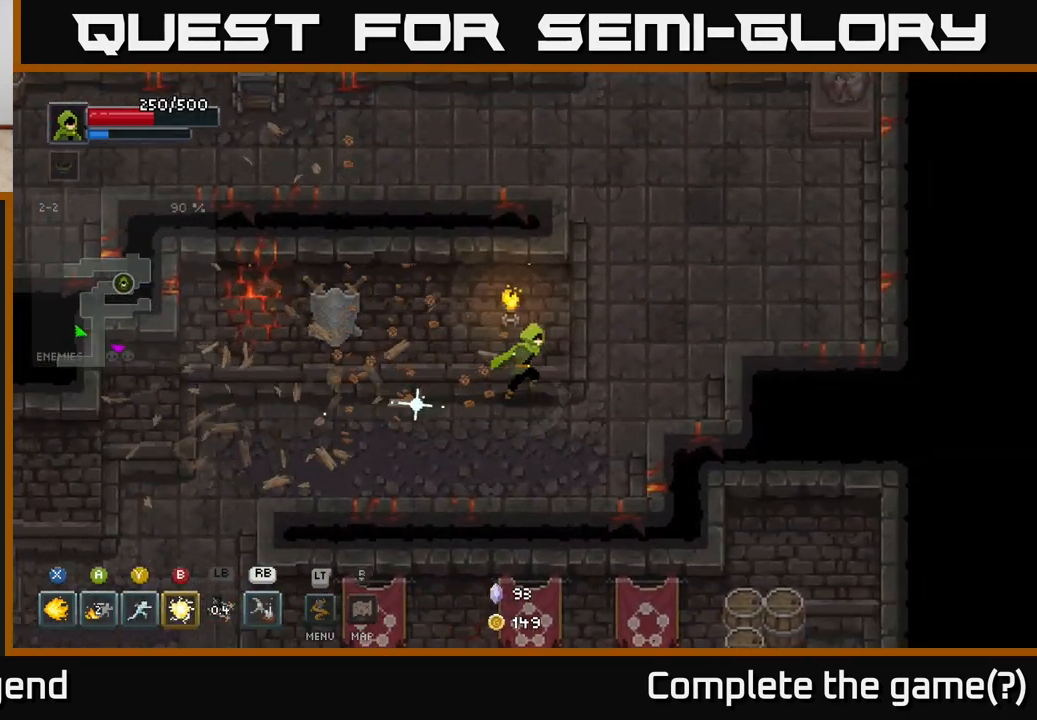
{"buttons": [], "left_stick": "right", "right_stick": "center", "events": []}
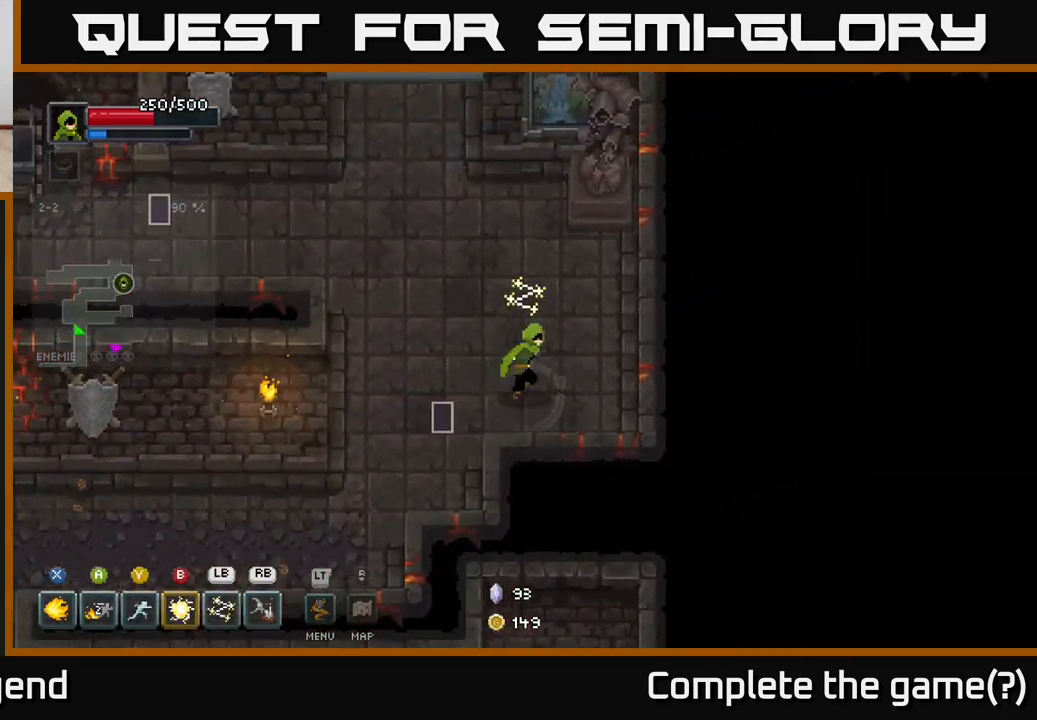
{"buttons": ["B"], "left_stick": "down-left", "right_stick": "center", "events": [[283, "left_stick", "down-left"], [433, "B", "down"]]}
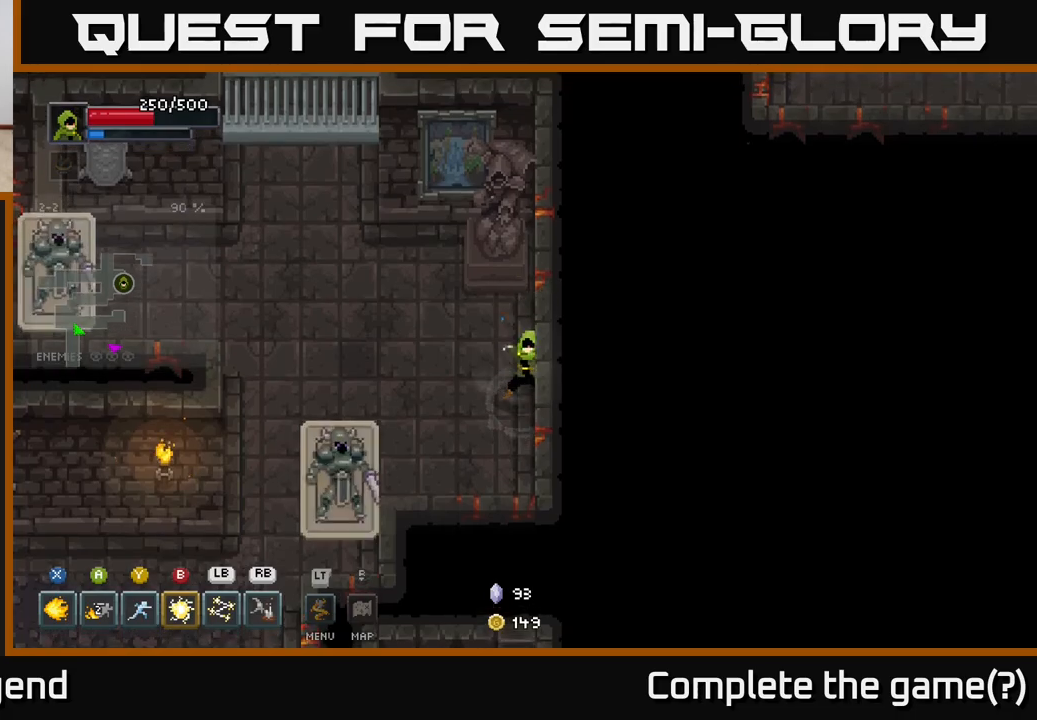
{"buttons": [], "left_stick": "down-left", "right_stick": "center", "events": [[33, "B", "up"], [300, "B", "down"], [383, "B", "up"]]}
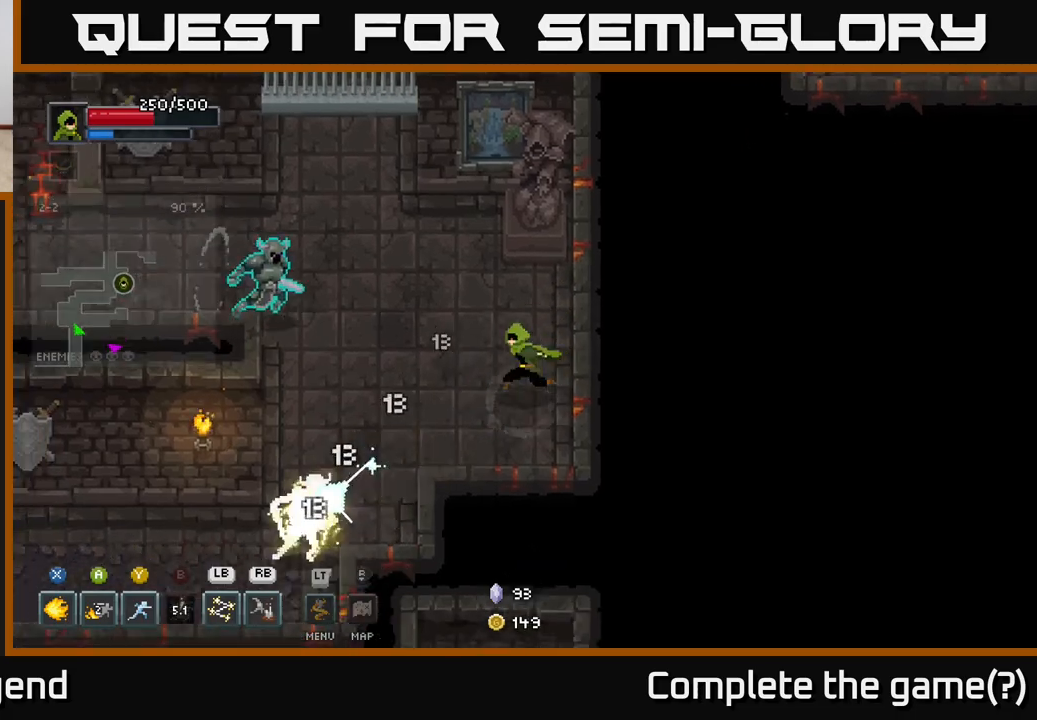
{"buttons": [], "left_stick": "down-left", "right_stick": "center", "events": [[150, "Y", "down"], [233, "Y", "up"]]}
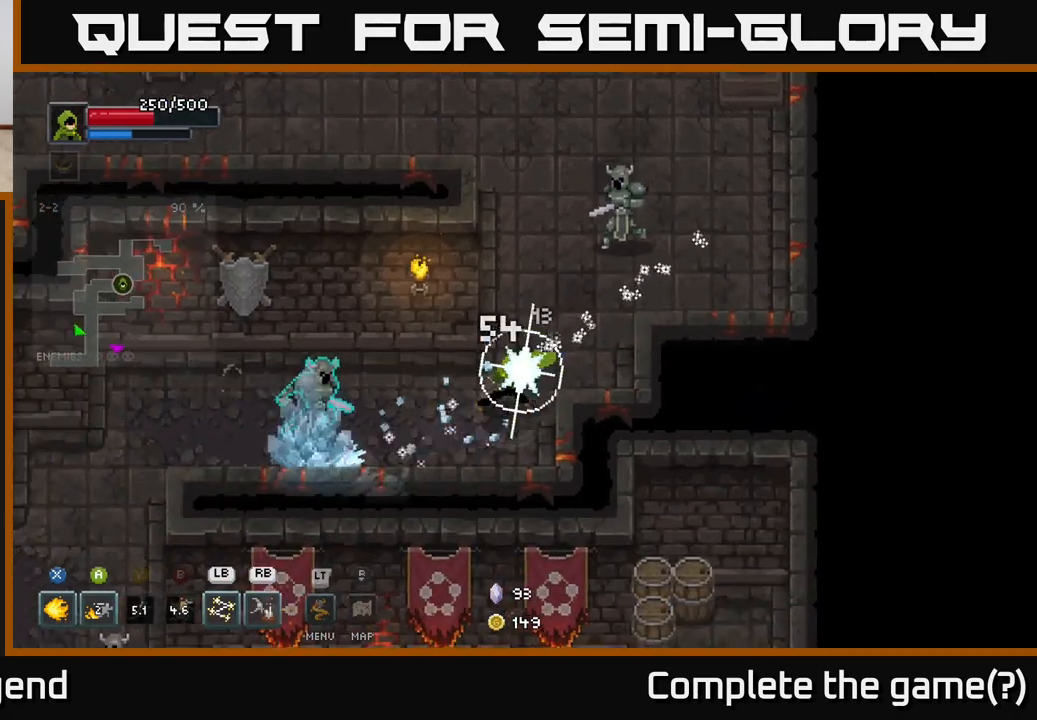
{"buttons": ["A", "X"], "left_stick": "left", "right_stick": "center", "events": [[250, "X", "down"], [250, "left_stick", "left"], [500, "A", "down"]]}
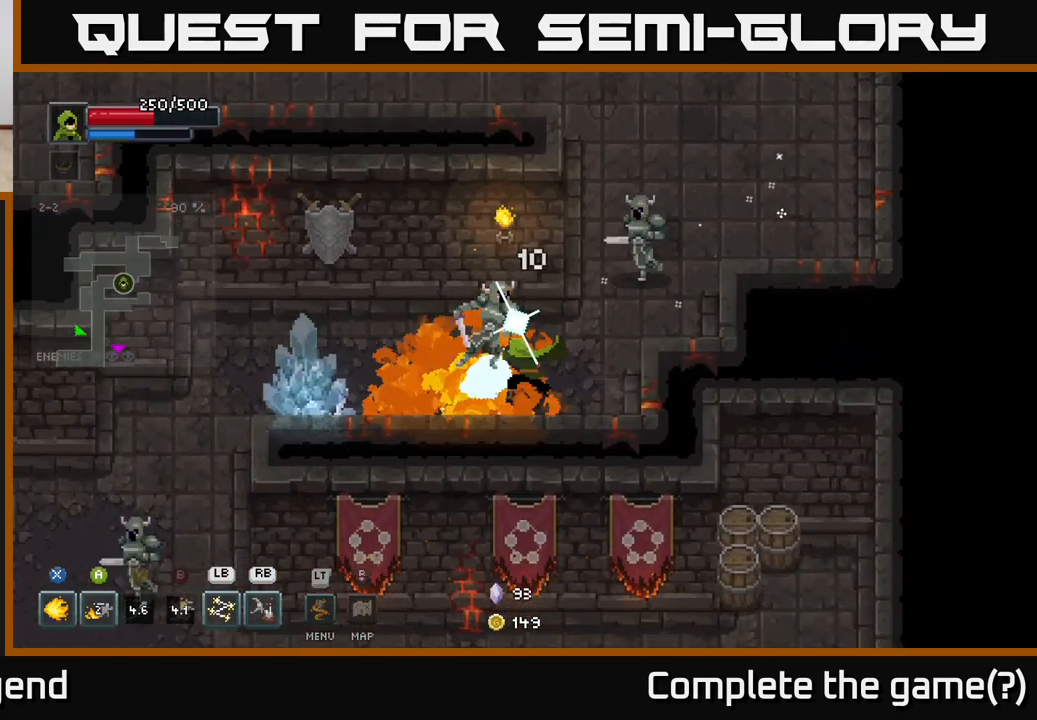
{"buttons": ["A"], "left_stick": "left", "right_stick": "center", "events": [[17, "X", "up"], [117, "A", "up"], [283, "X", "down"], [317, "A", "down"], [417, "X", "up"], [433, "A", "up"], [500, "A", "down"]]}
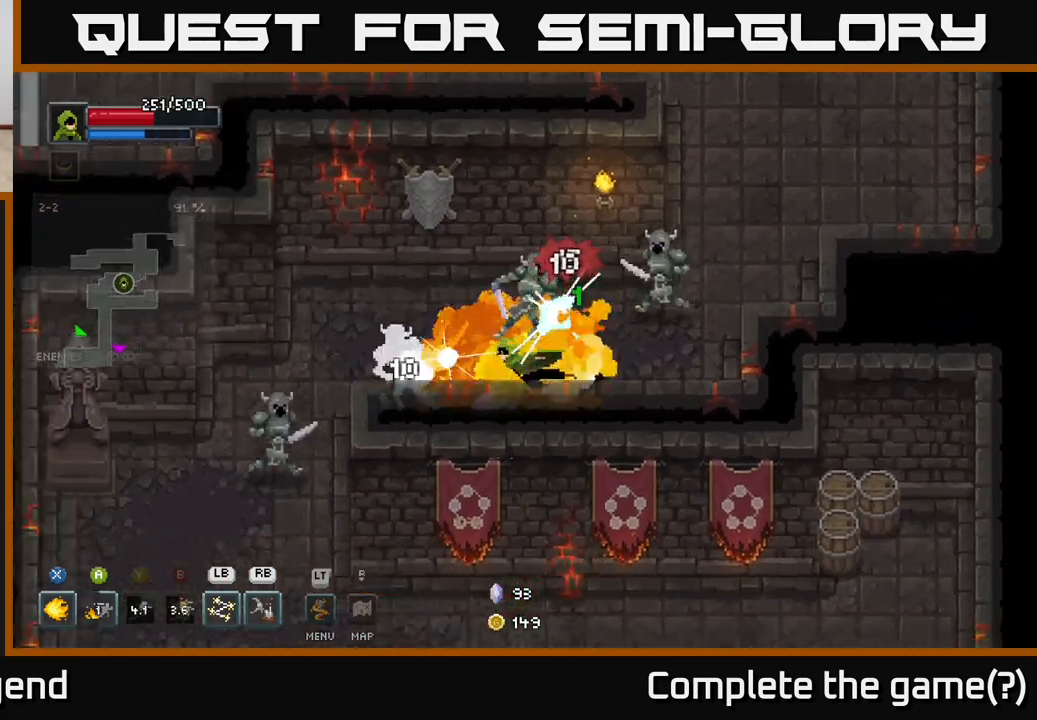
{"buttons": [], "left_stick": "left", "right_stick": "center", "events": [[17, "X", "down"], [117, "A", "up"], [117, "X", "up"], [200, "X", "down"], [267, "A", "down"], [300, "X", "up"], [317, "A", "up"], [433, "A", "down"], [500, "A", "up"]]}
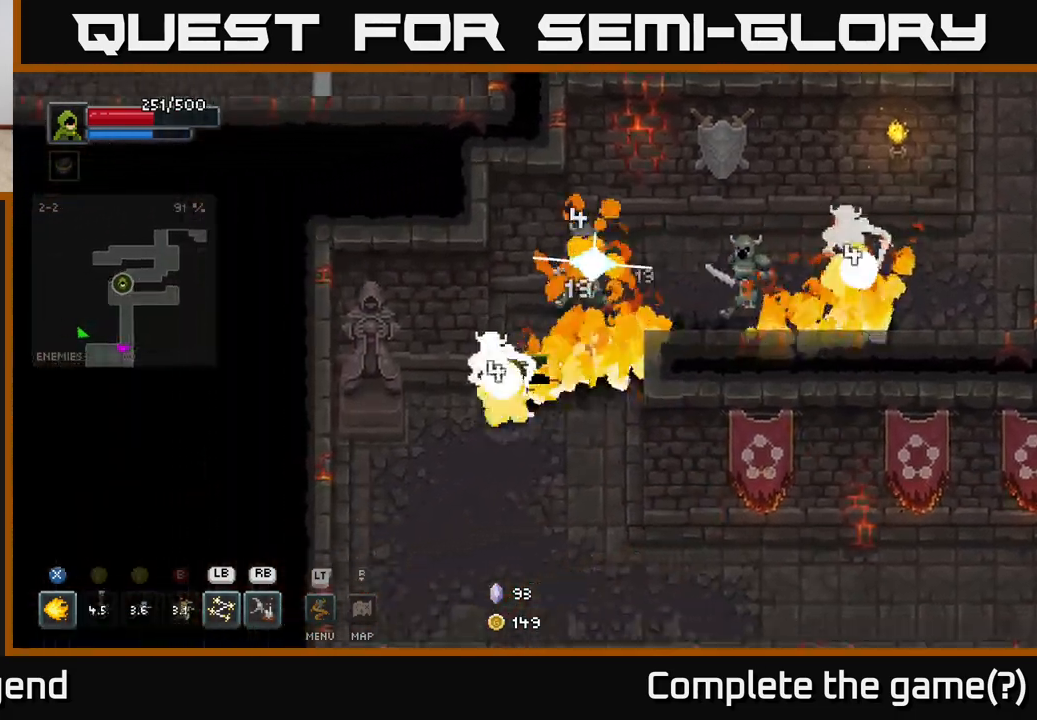
{"buttons": [], "left_stick": "down-left", "right_stick": "center", "events": [[50, "left_stick", "down-left"], [100, "A", "down"], [183, "A", "up"]]}
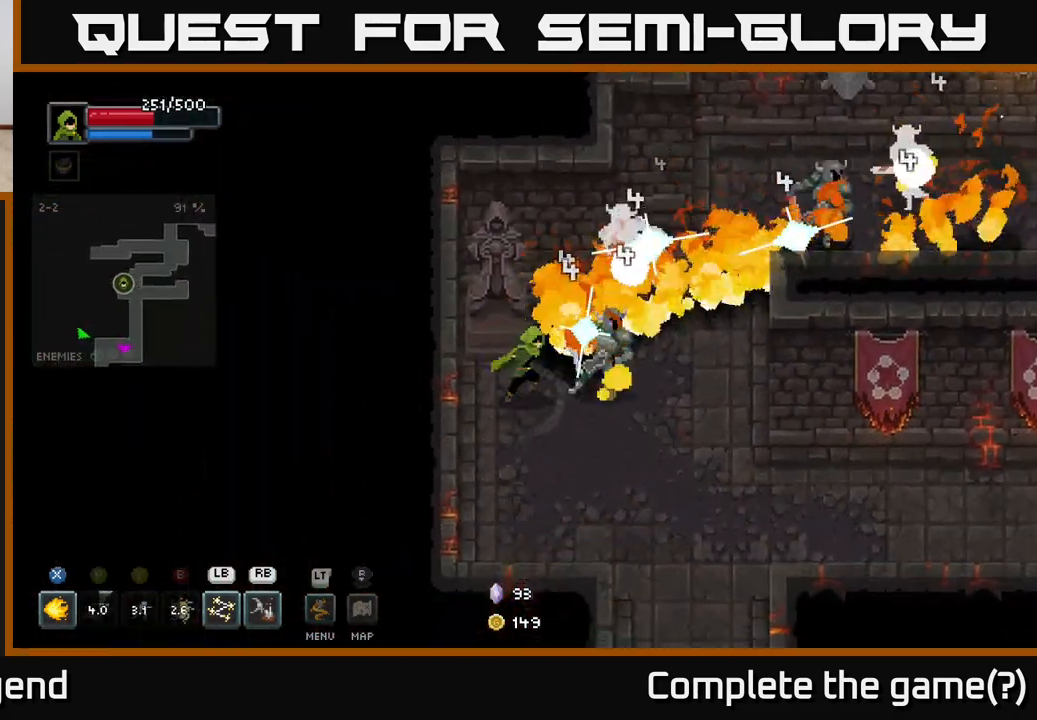
{"buttons": [], "left_stick": "center", "right_stick": "center", "events": [[33, "left_stick", "up-right"], [83, "L1", "down"], [200, "L1", "up"], [350, "left_stick", "center"]]}
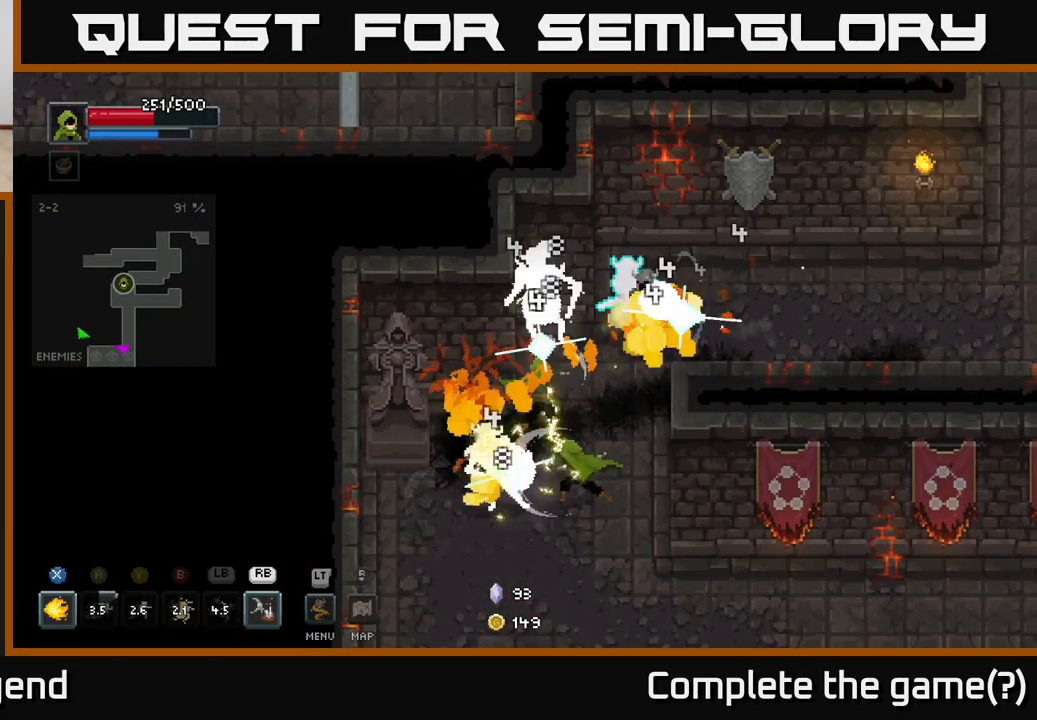
{"buttons": [], "left_stick": "center", "right_stick": "center", "events": []}
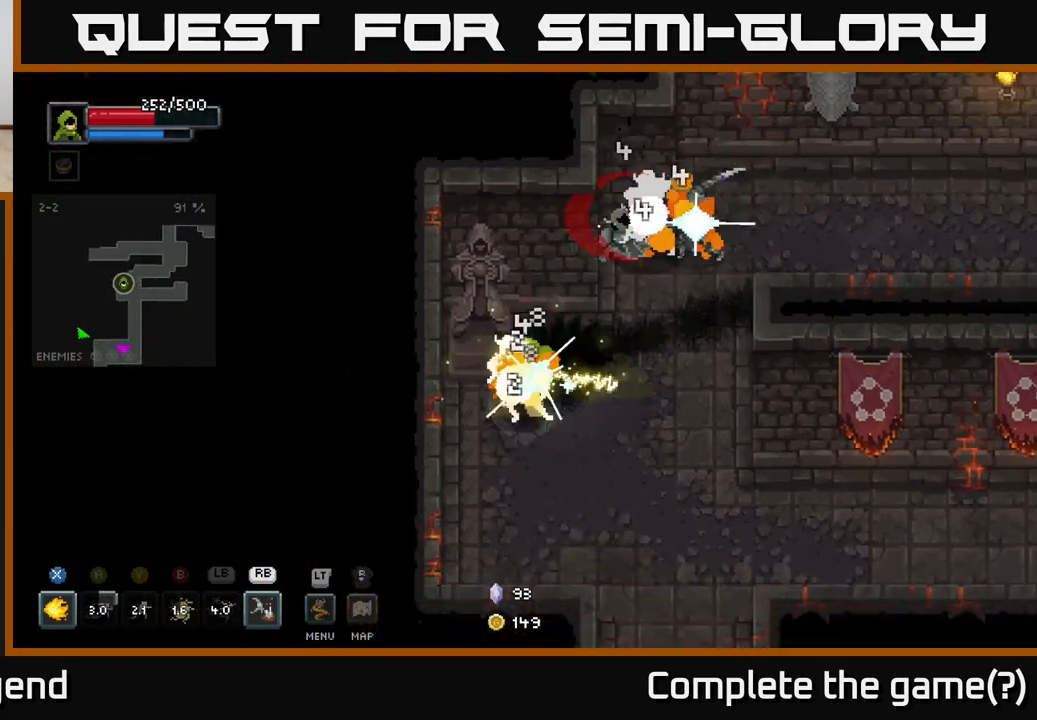
{"buttons": [], "left_stick": "up-right", "right_stick": "center", "events": [[17, "left_stick", "down"], [367, "left_stick", "up-right"], [400, "R1", "down"], [500, "R1", "up"]]}
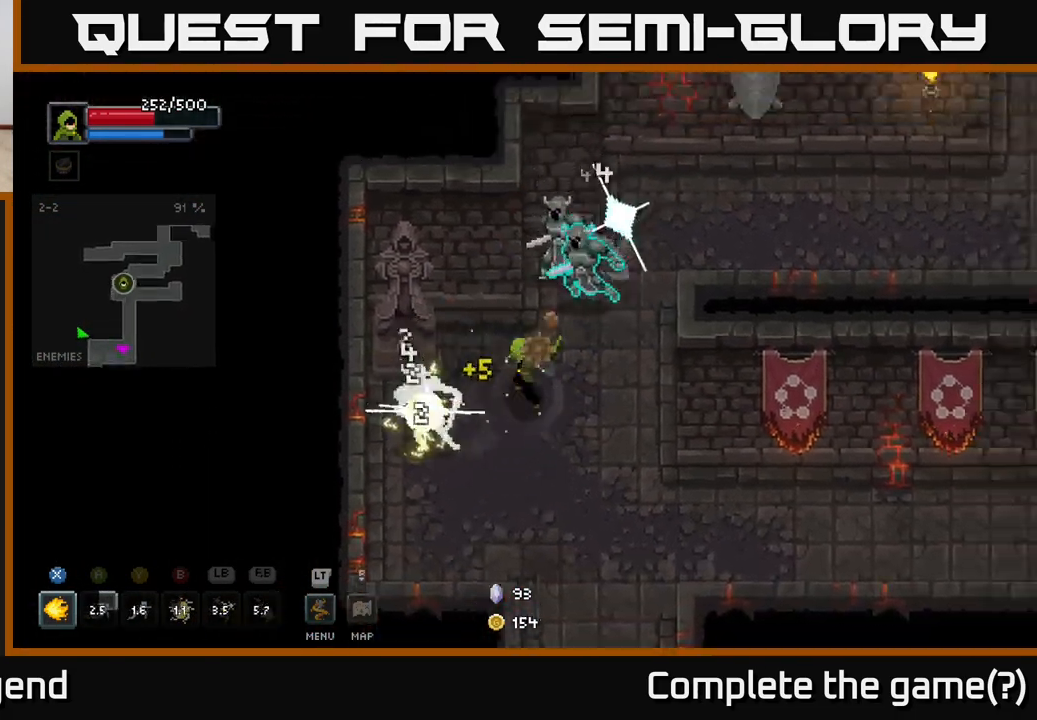
{"buttons": [], "left_stick": "up-right", "right_stick": "center", "events": []}
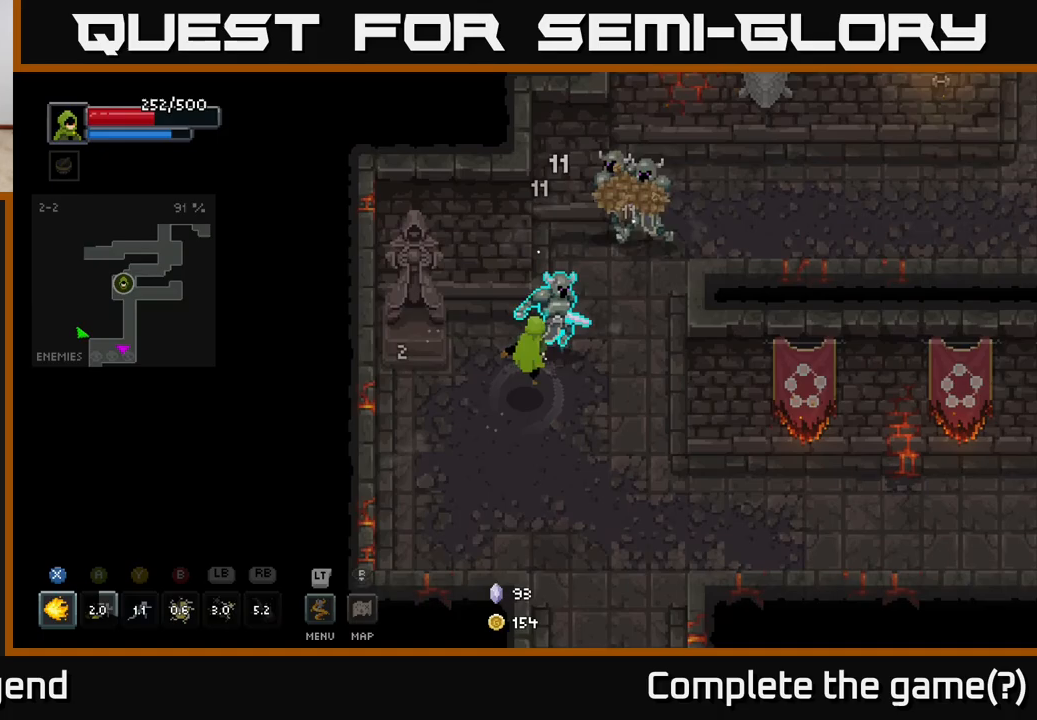
{"buttons": [], "left_stick": "up-right", "right_stick": "center", "events": [[117, "A", "down"], [233, "A", "up"], [300, "A", "down"], [383, "A", "up"]]}
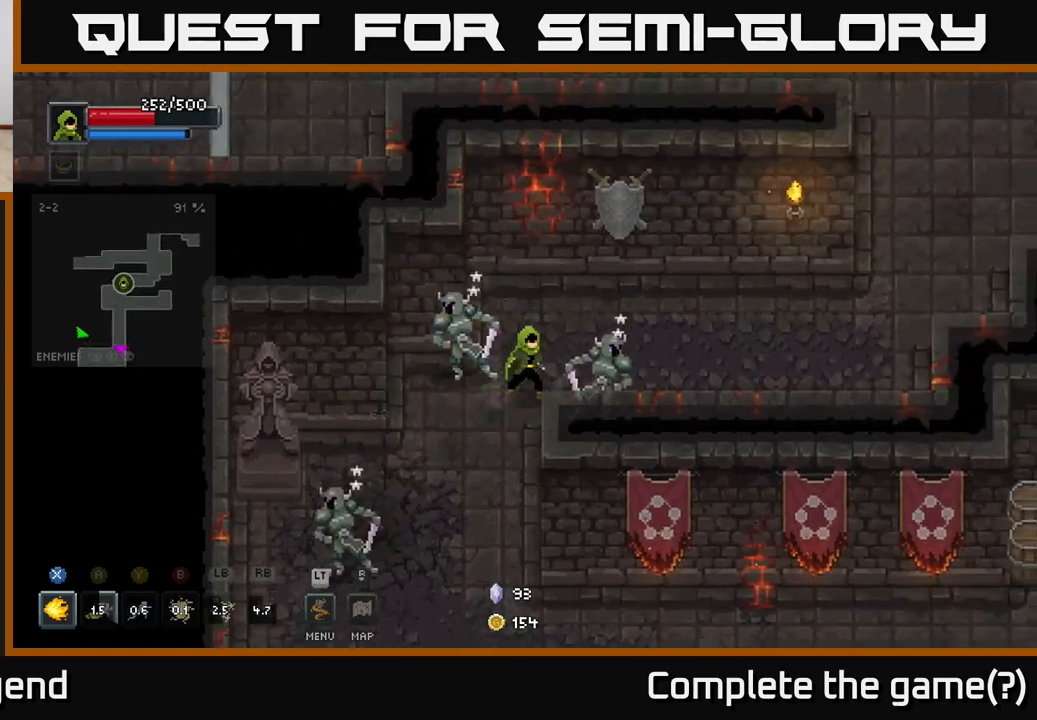
{"buttons": [], "left_stick": "up-right", "right_stick": "center", "events": []}
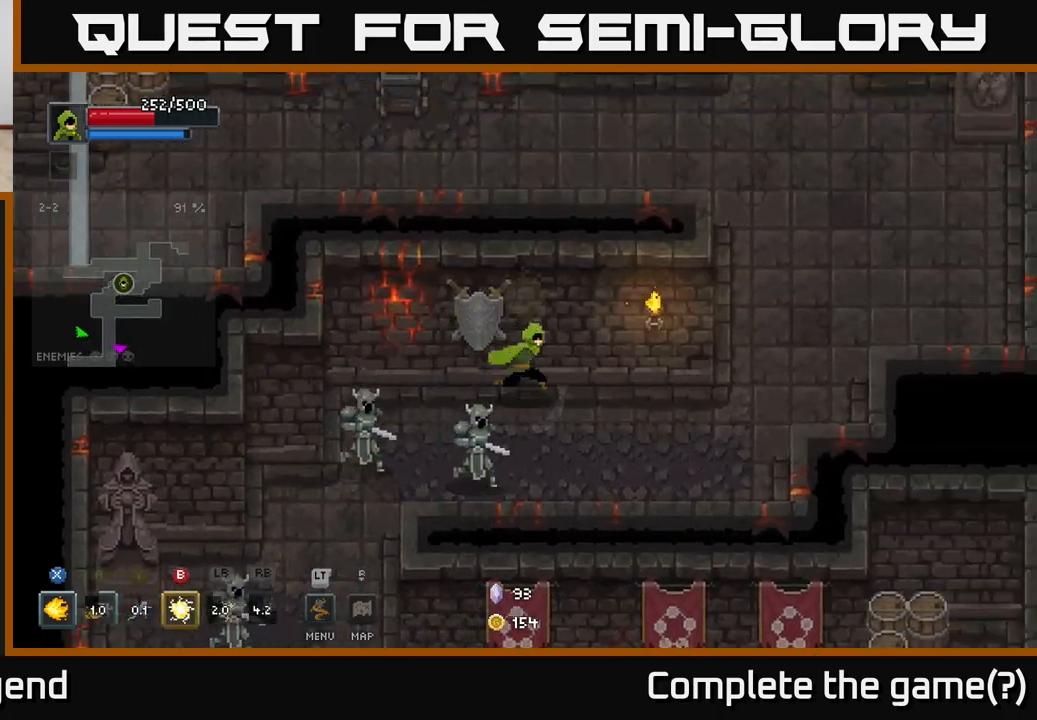
{"buttons": ["X"], "left_stick": "down-left", "right_stick": "center", "events": [[67, "left_stick", "left"], [100, "X", "down"], [167, "left_stick", "down-left"]]}
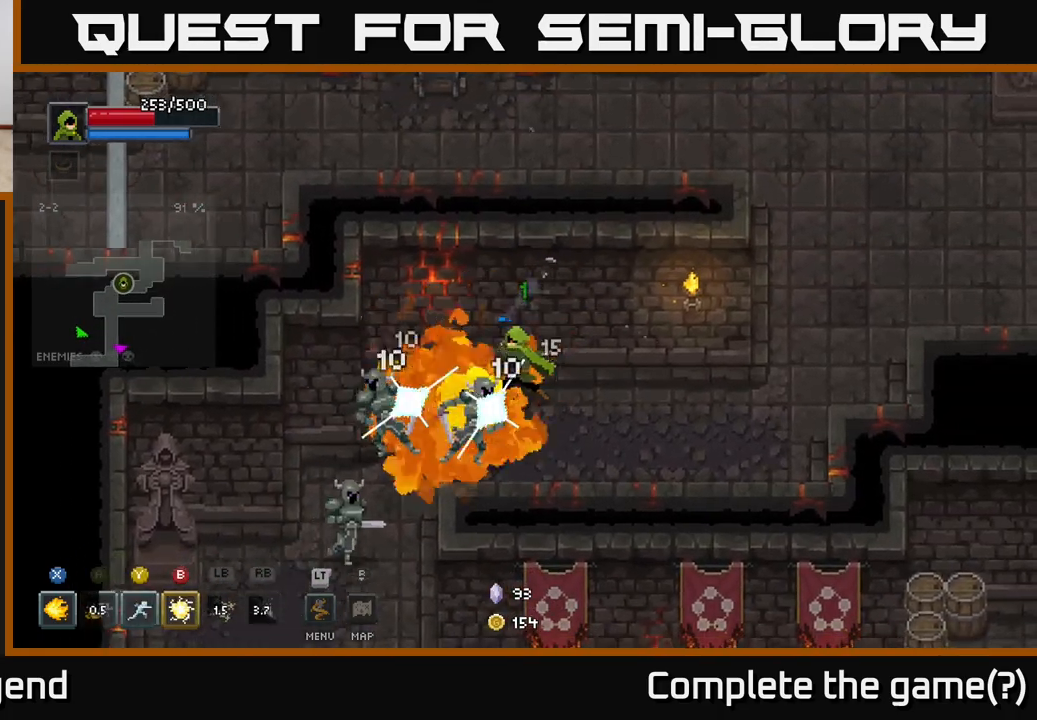
{"buttons": ["B"], "left_stick": "down-left", "right_stick": "center", "events": [[383, "X", "up"], [483, "B", "down"]]}
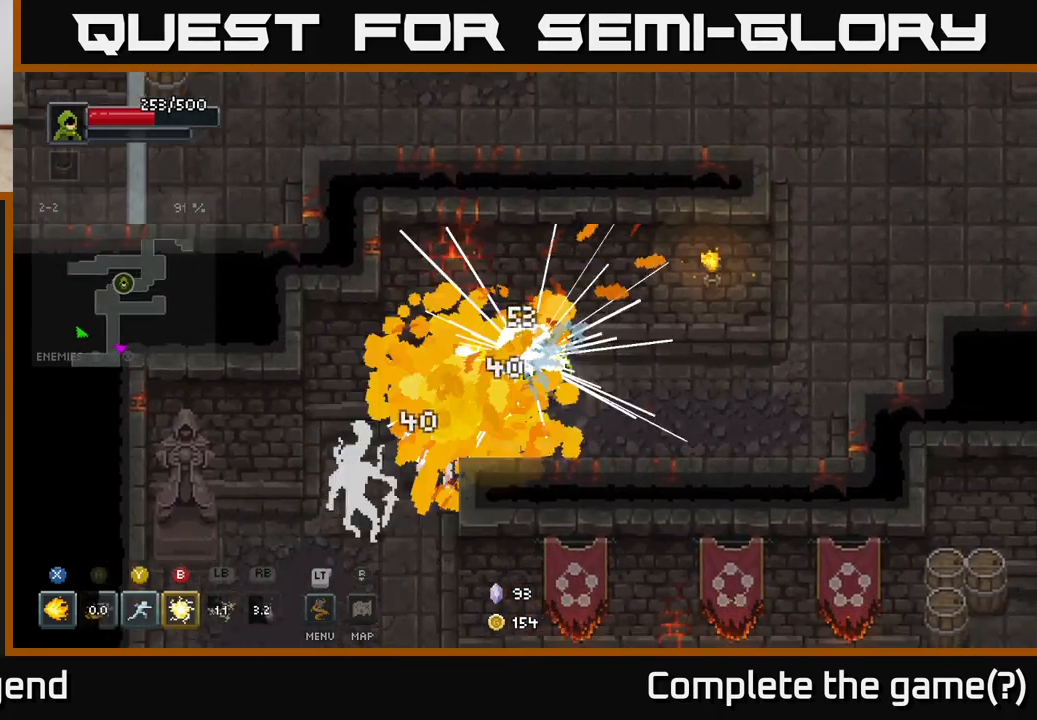
{"buttons": [], "left_stick": "center", "right_stick": "center", "events": [[83, "B", "up"], [433, "left_stick", "center"]]}
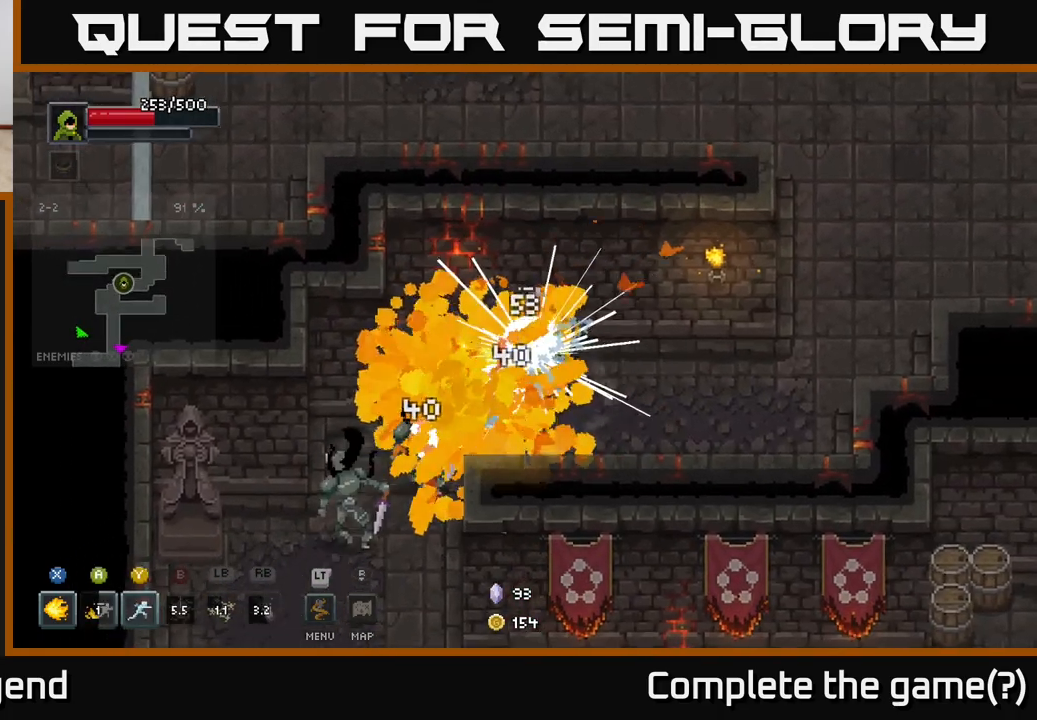
{"buttons": [], "left_stick": "center", "right_stick": "center", "events": [[117, "left_stick", "down-left"], [400, "left_stick", "center"]]}
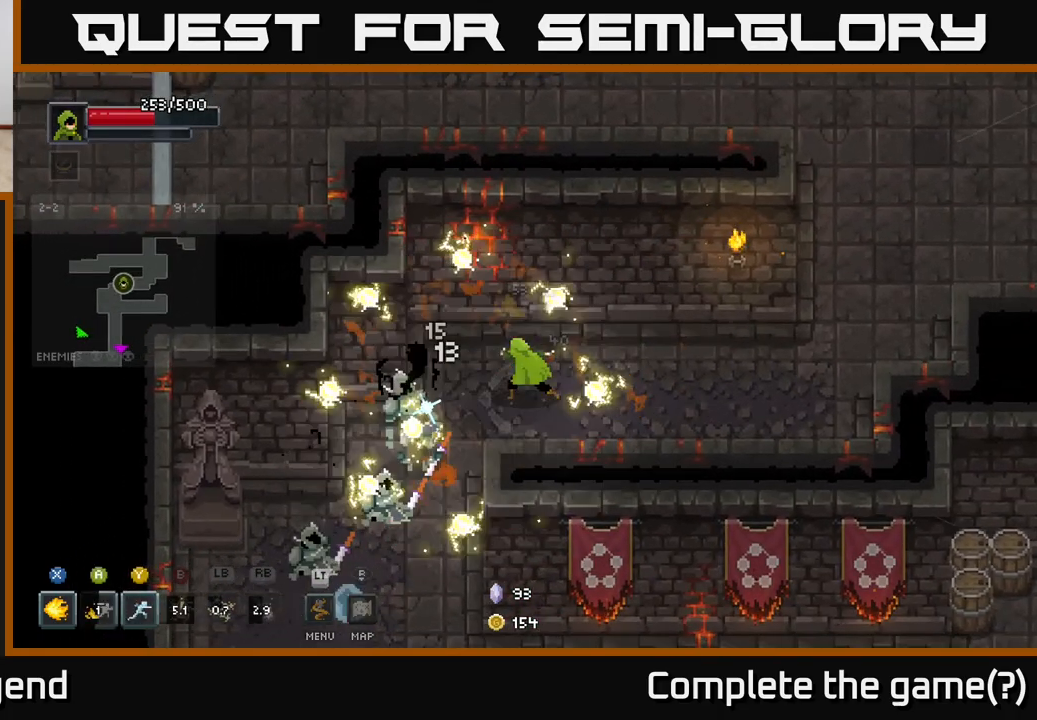
{"buttons": ["X"], "left_stick": "down-left", "right_stick": "center", "events": [[67, "left_stick", "down-left"], [350, "X", "down"]]}
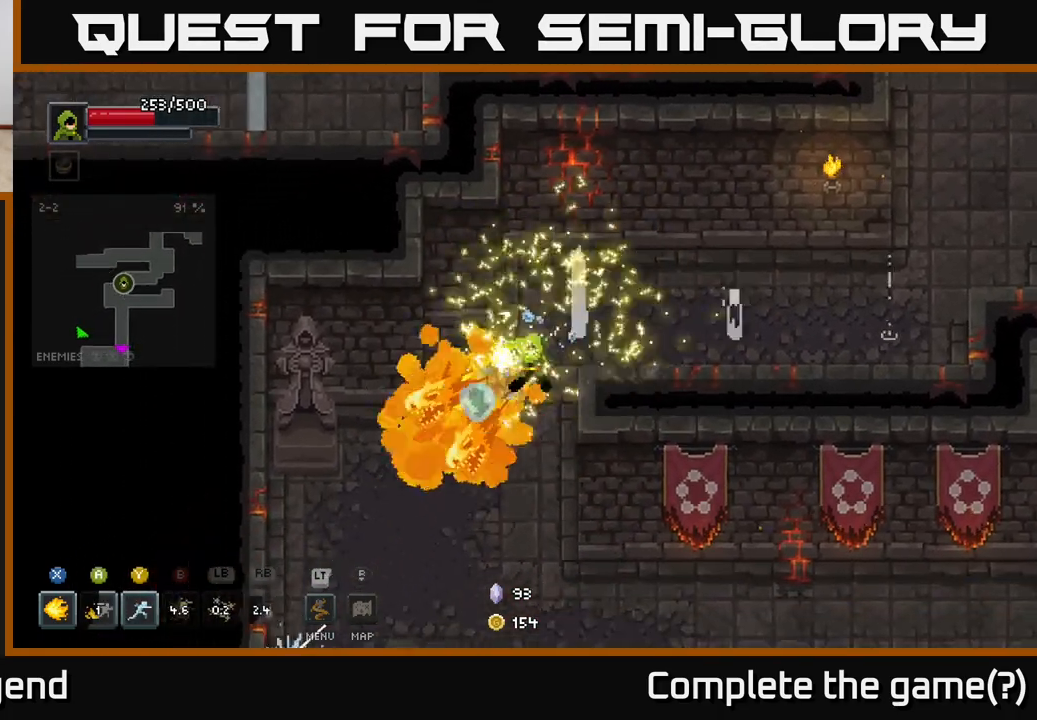
{"buttons": [], "left_stick": "up-right", "right_stick": "center", "events": [[217, "left_stick", "center"], [283, "X", "up"], [383, "left_stick", "up-right"]]}
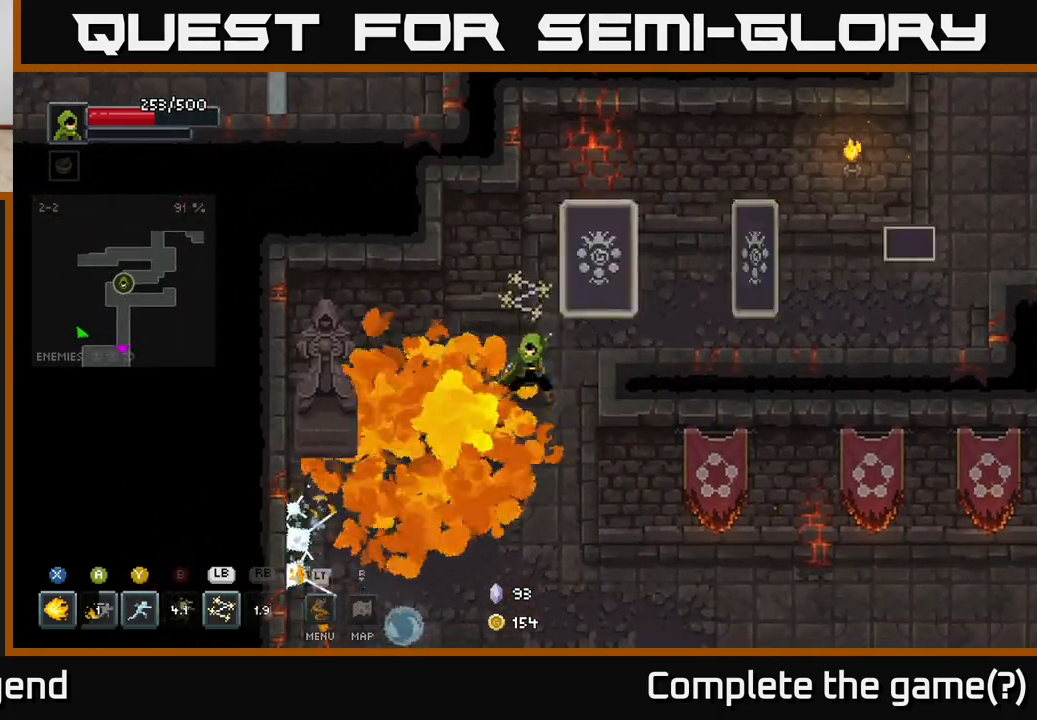
{"buttons": ["X"], "left_stick": "up-right", "right_stick": "center", "events": [[50, "X", "down"], [333, "X", "up"], [383, "X", "down"]]}
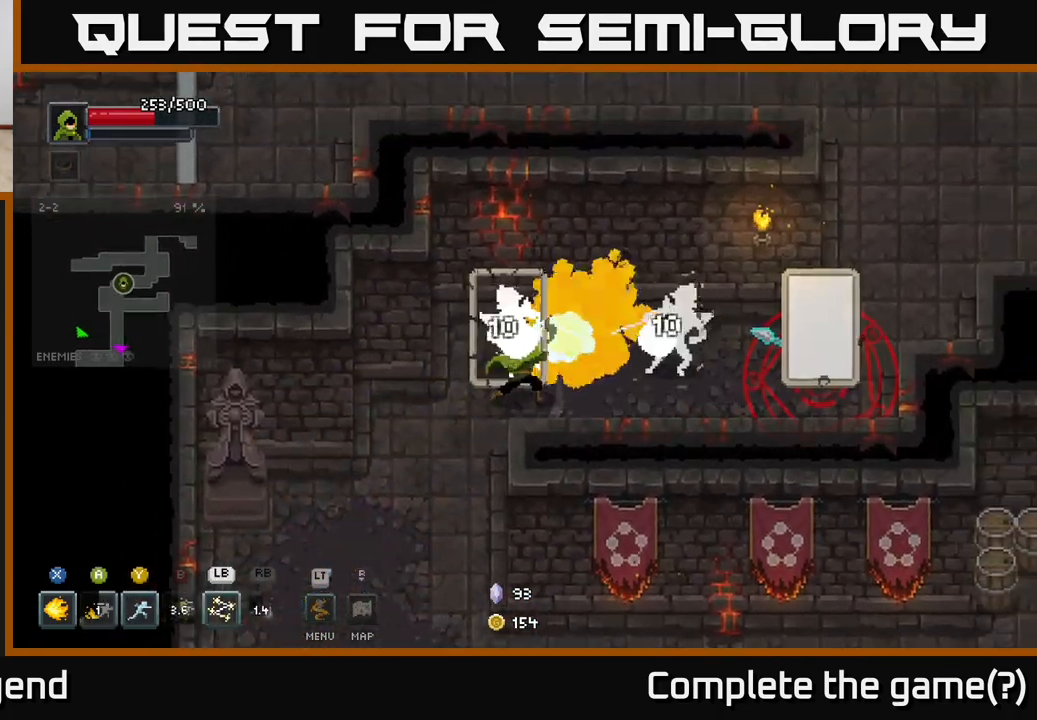
{"buttons": ["X"], "left_stick": "center", "right_stick": "center", "events": [[433, "left_stick", "center"]]}
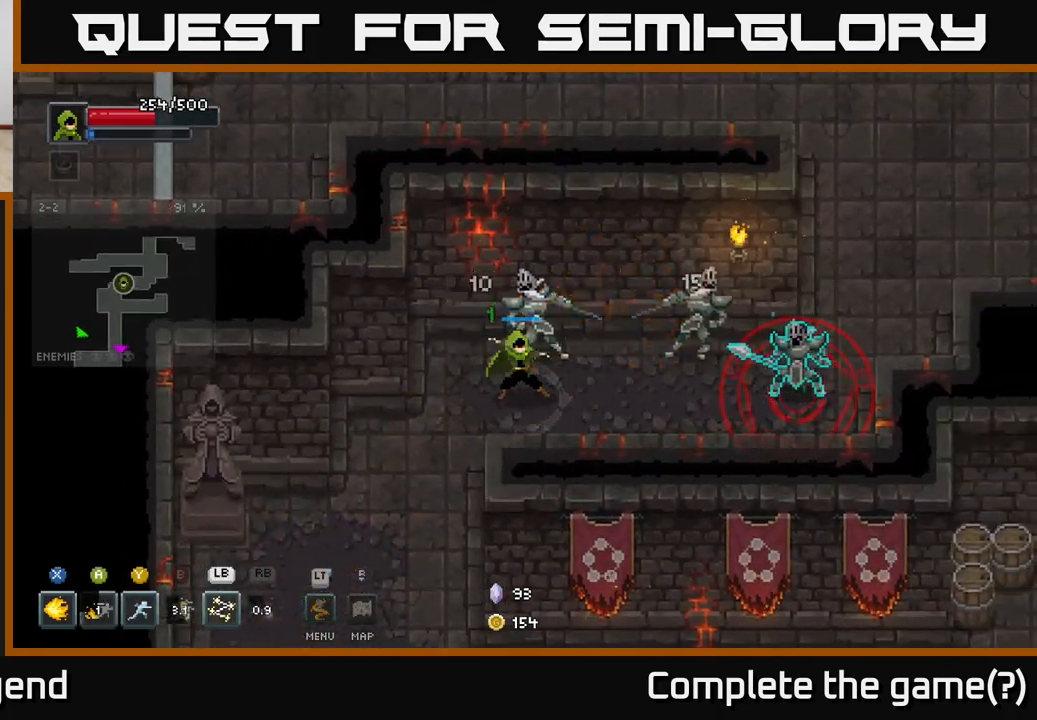
{"buttons": ["A"], "left_stick": "down-left", "right_stick": "center", "events": [[183, "left_stick", "right"], [200, "X", "up"], [267, "A", "down"], [283, "left_stick", "down-left"], [350, "A", "up"], [450, "A", "down"]]}
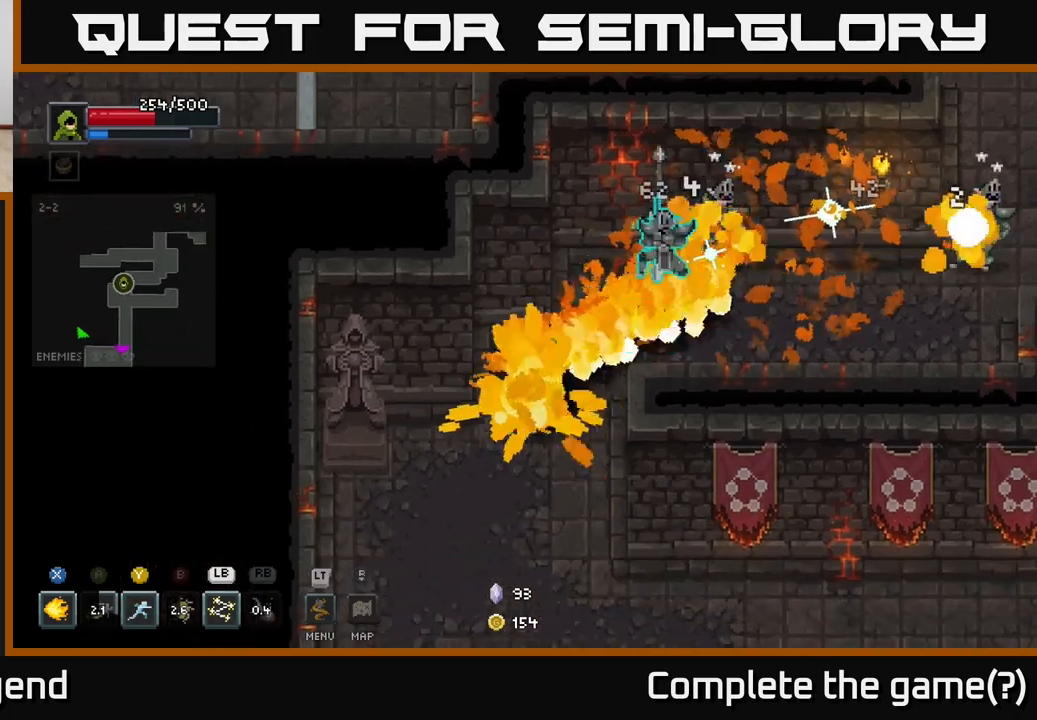
{"buttons": ["X"], "left_stick": "up-right", "right_stick": "center", "events": [[17, "A", "up"], [67, "A", "down"], [167, "A", "up"], [333, "left_stick", "right"], [400, "left_stick", "up-right"], [483, "X", "down"]]}
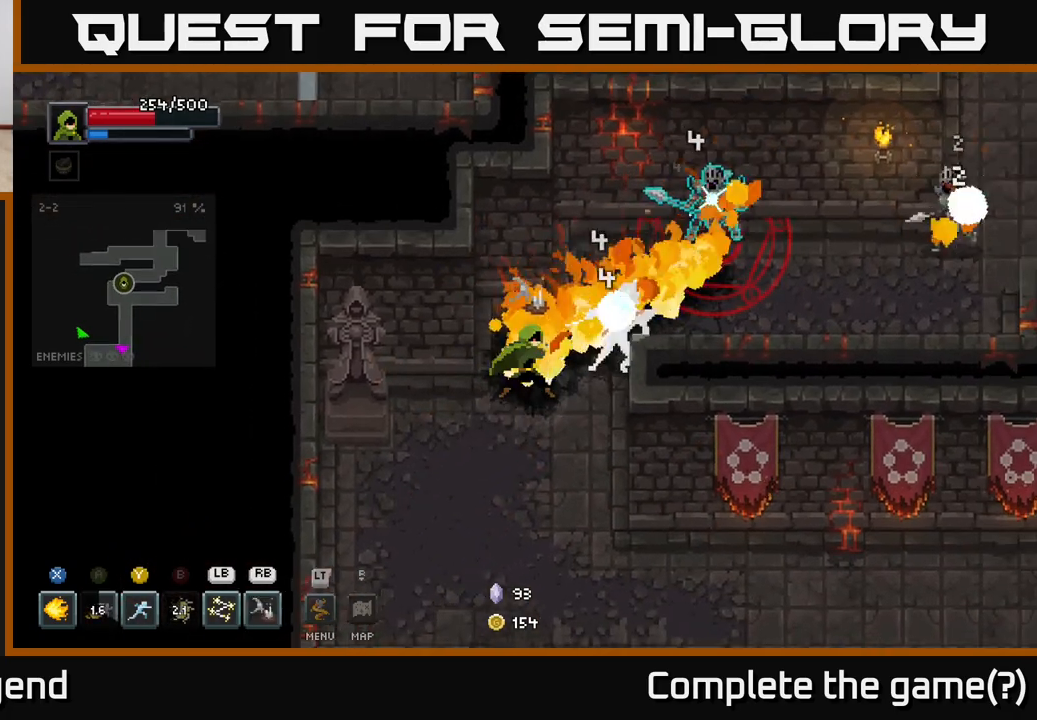
{"buttons": ["X"], "left_stick": "center", "right_stick": "center", "events": [[300, "left_stick", "center"]]}